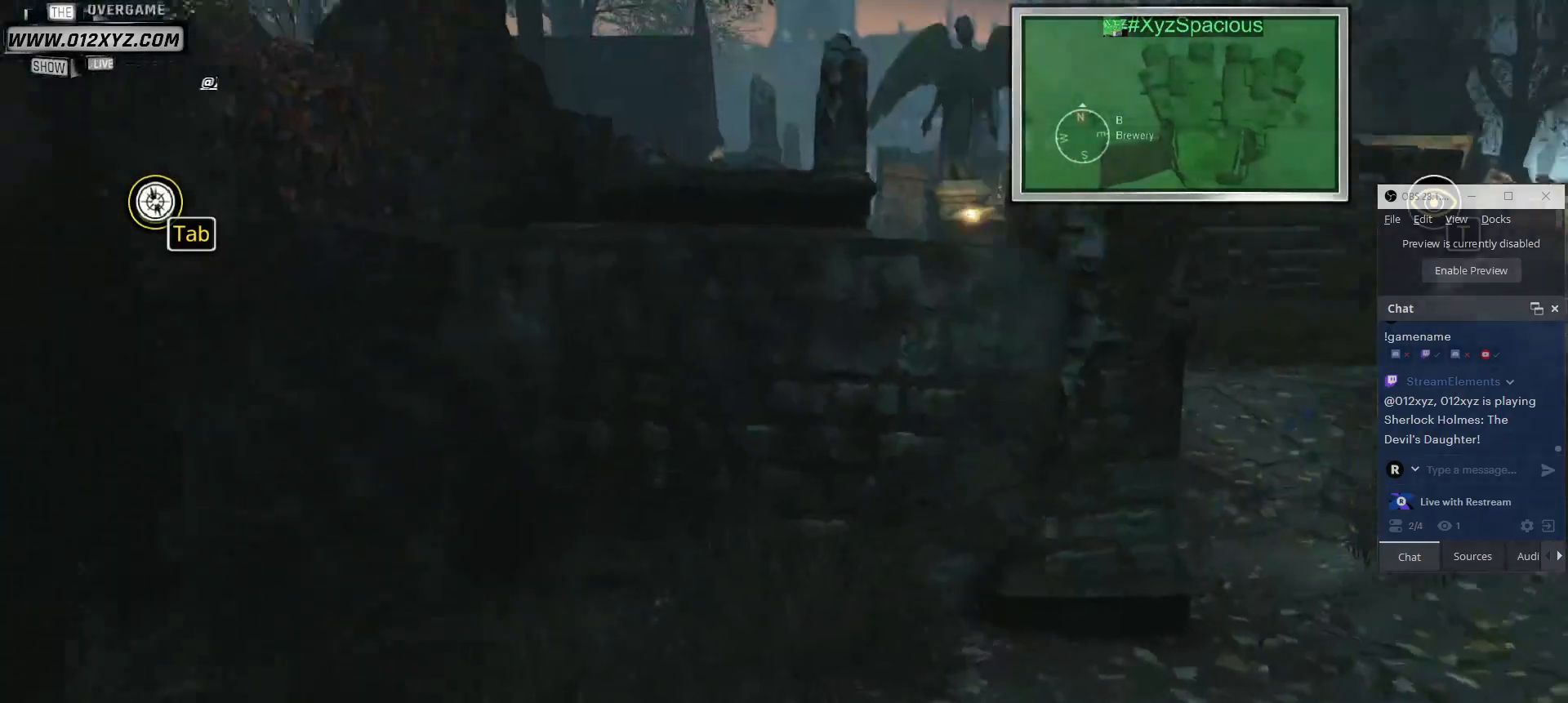
Gameplay with keyboard and mouse; each line is a JSON object with the keys and mouse buttons held at the frame after it. "events" lists presses ("down") and releases ("up") of "1", "2", "3", "4", "5", "a", "alt", "b", "c", "ctrl", "d", "e", "f", "g", "q", "r", "s", "shift", "space", "t", "tab", "v", "w", "x", "z", "mouse_left", "mouse_wheel", "mouse_right", "mouse_mb4" and "mouse_mb5" between this image and that frame as [ms after this image, input, new state], when the widget could be followed in between. "mouse_left", "mouse_wheel", "mouse_right", "mouse_mb4", "mouse_mb5" = the "left", "wheel", "right", "mb4", "mb5" buttons of the "mouse" list. No other keys are recorded. "wheel" means that the mouse wheel is clicked or scrolled. Not read: mouse_move.
{"keys": ["w"], "mouse": [], "events": [[100, "w", "down"]]}
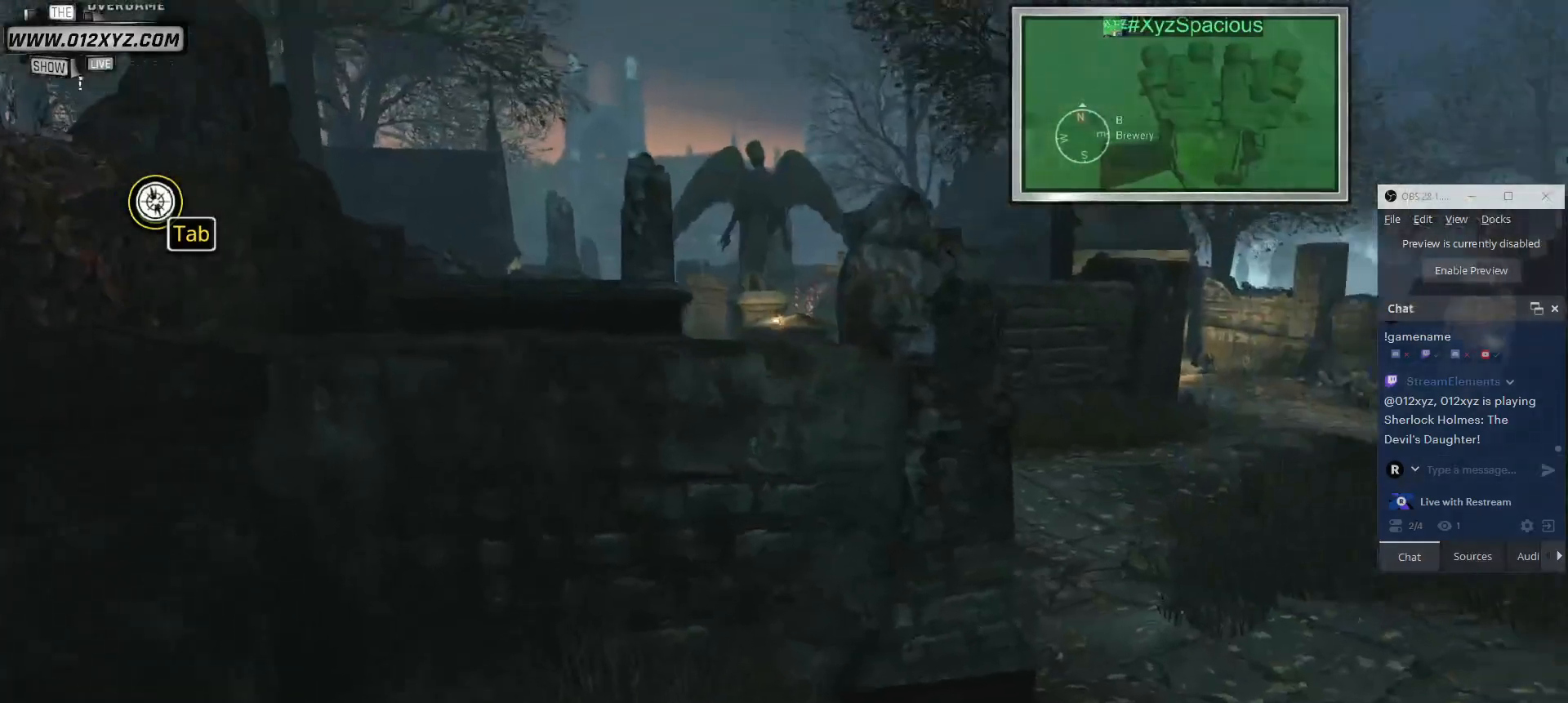
{"keys": ["a", "w"], "mouse": [], "events": [[333, "a", "down"]]}
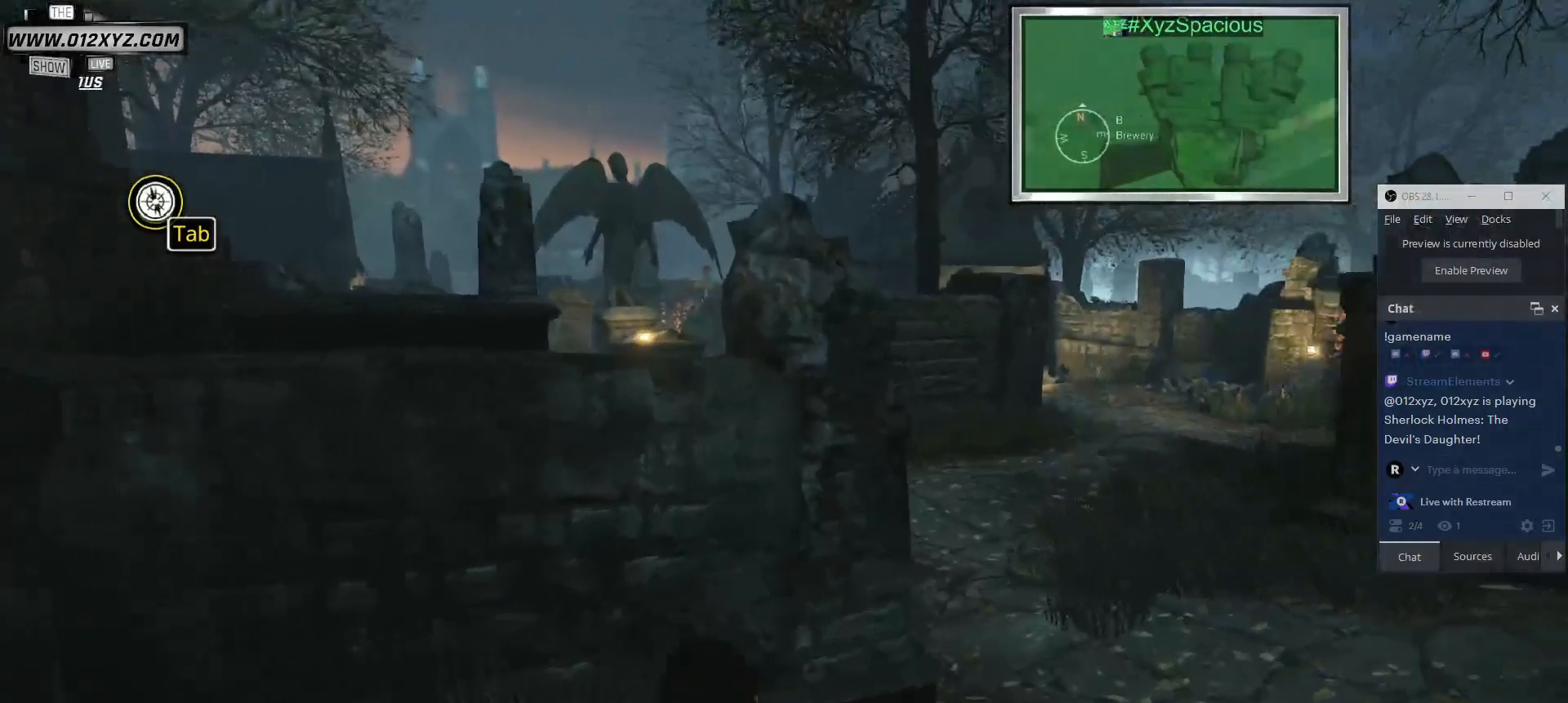
{"keys": ["w"], "mouse": [], "events": [[167, "a", "up"]]}
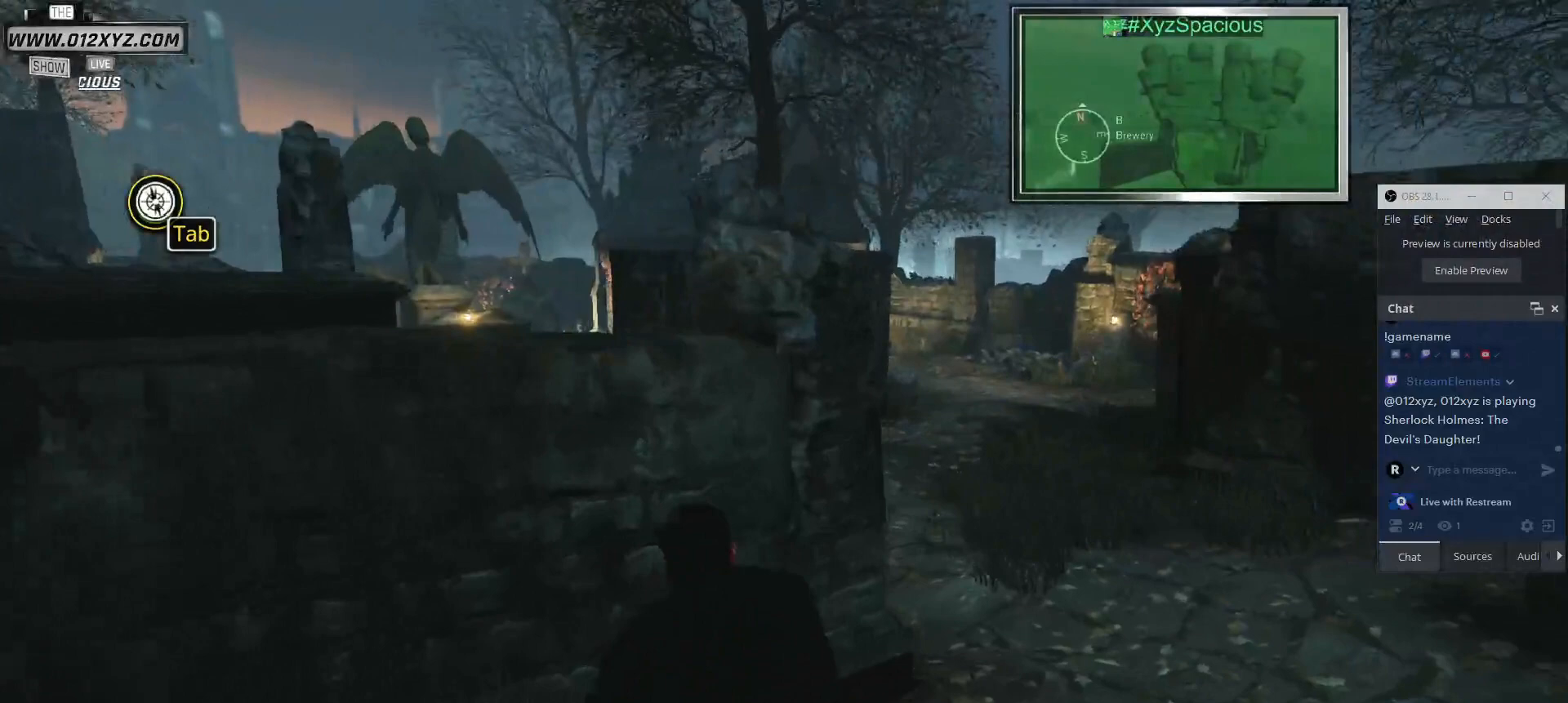
{"keys": ["a"], "mouse": [], "events": [[433, "a", "down"], [467, "w", "up"]]}
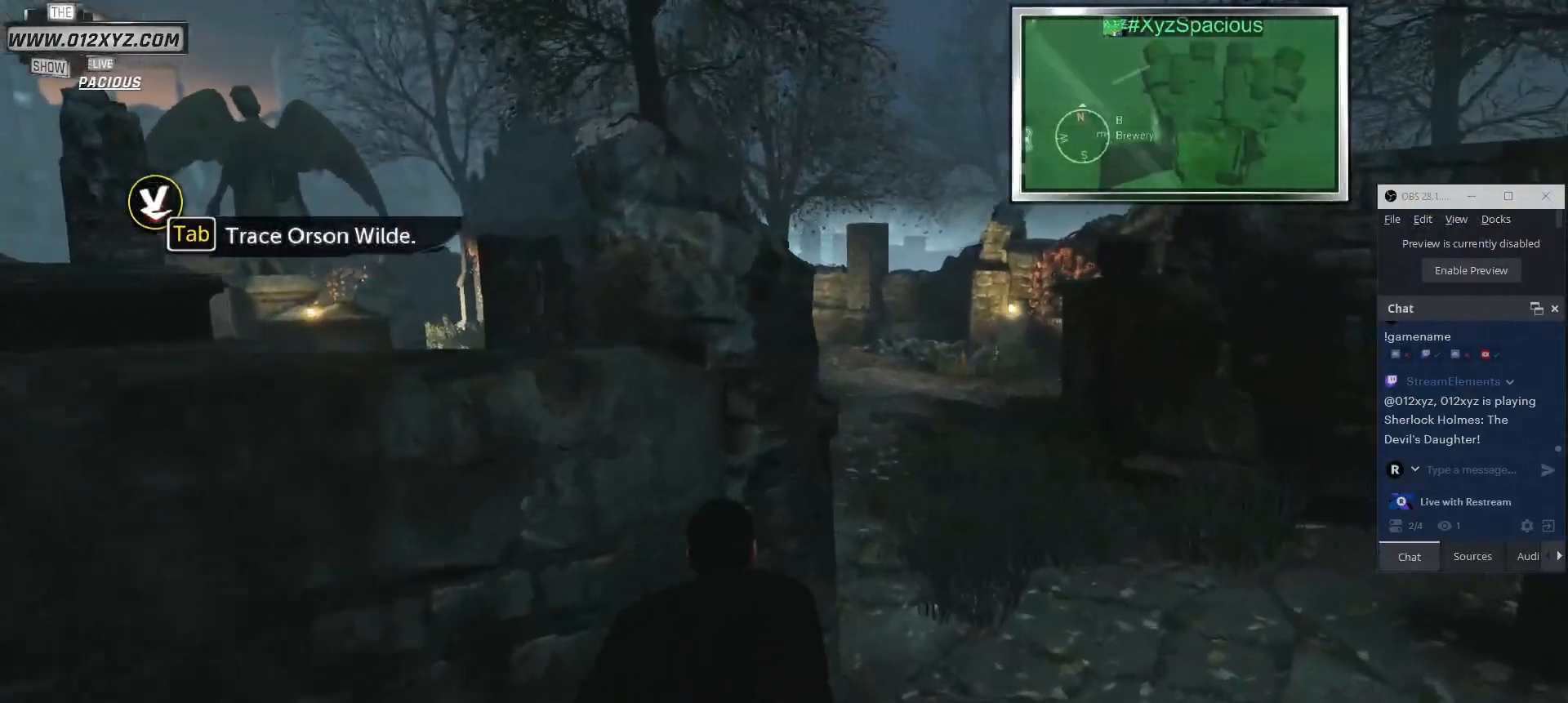
{"keys": [], "mouse": [], "events": [[33, "a", "up"]]}
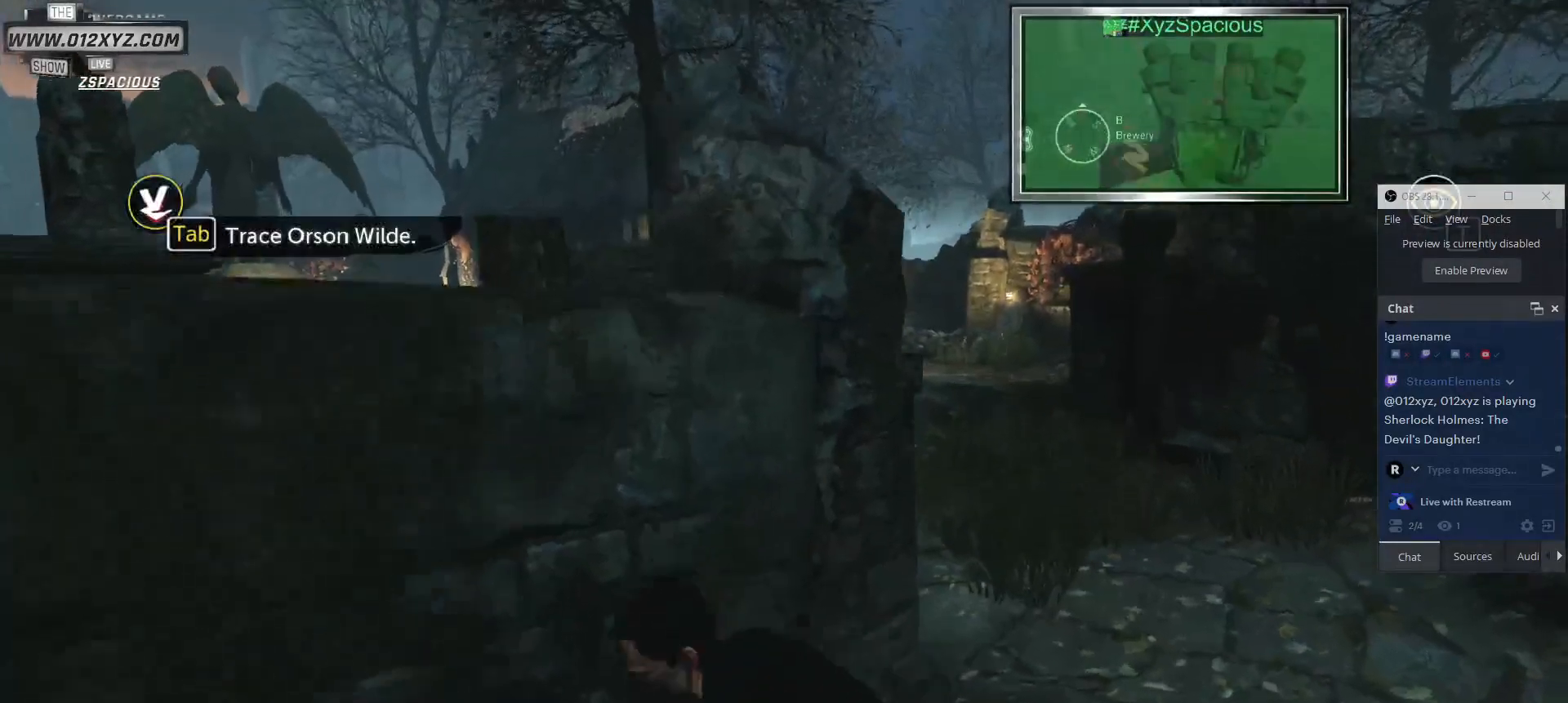
{"keys": [], "mouse": [], "events": []}
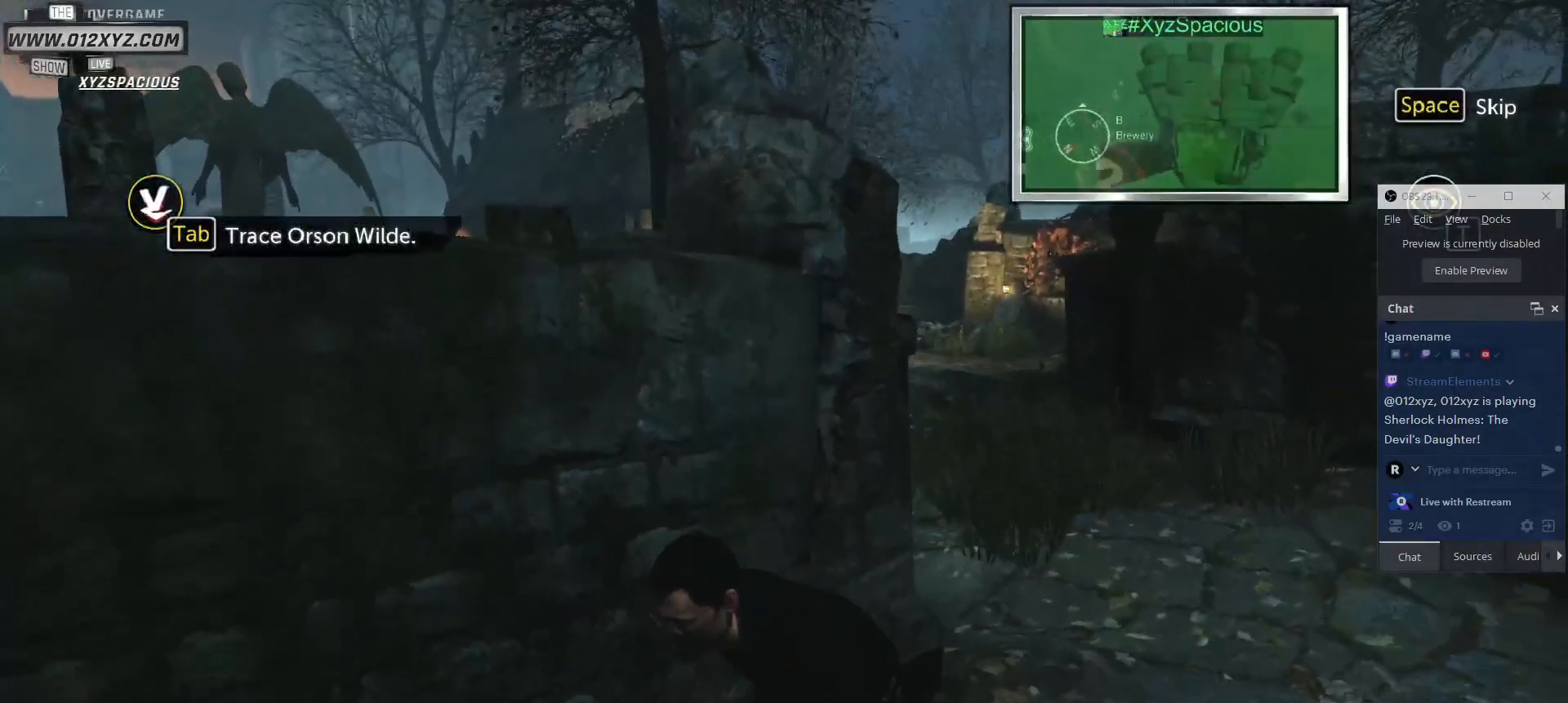
{"keys": [], "mouse": [], "events": [[267, "tab", "down"], [433, "tab", "up"]]}
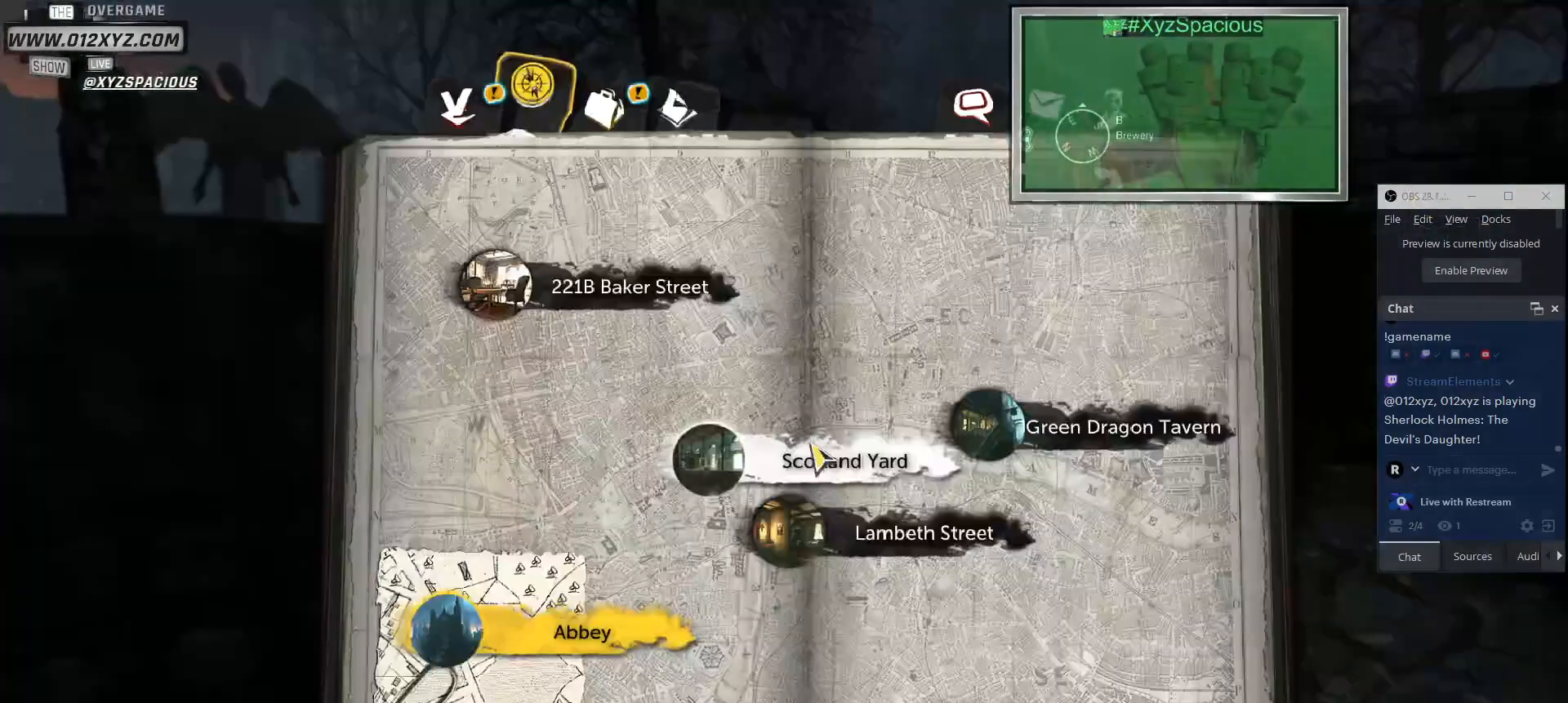
{"keys": [], "mouse": [], "events": []}
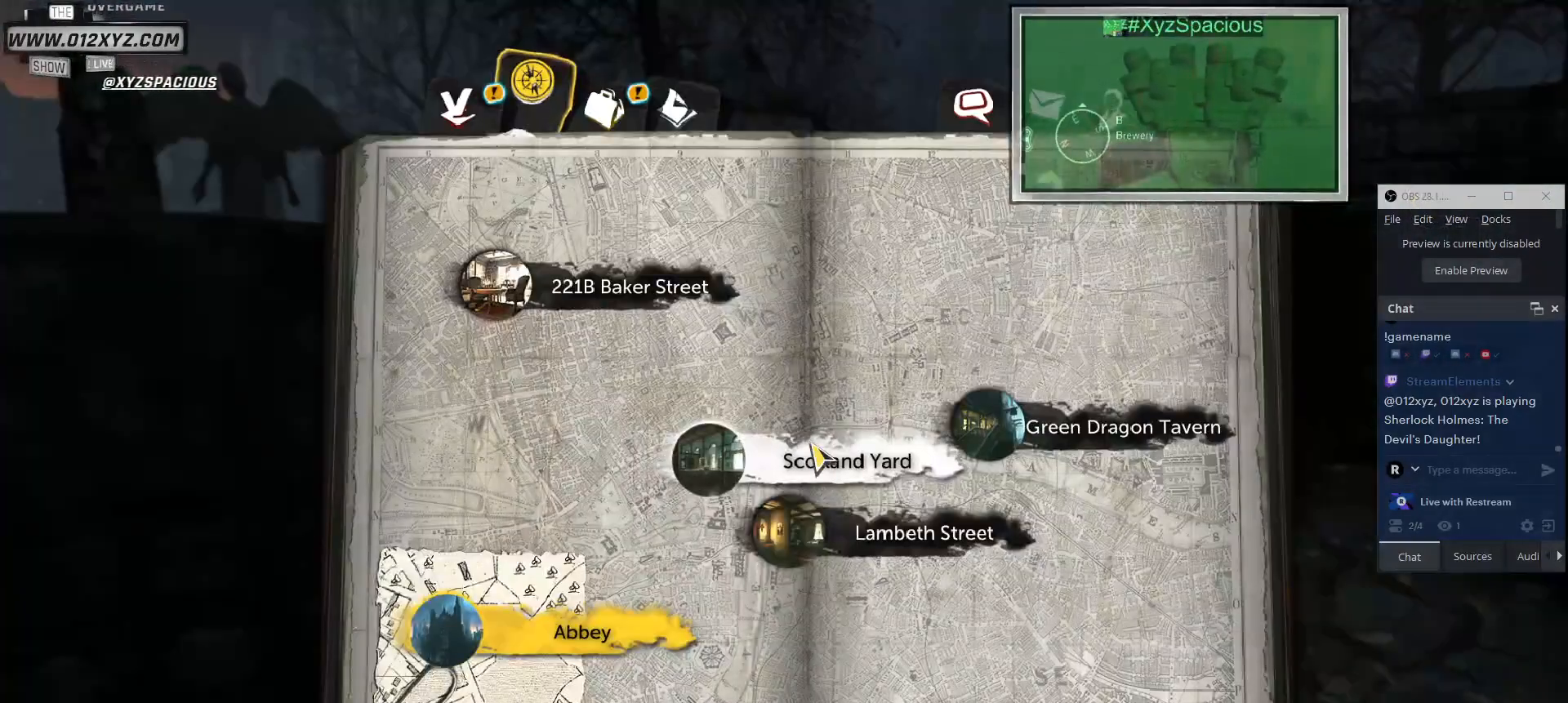
{"keys": [], "mouse": [], "events": []}
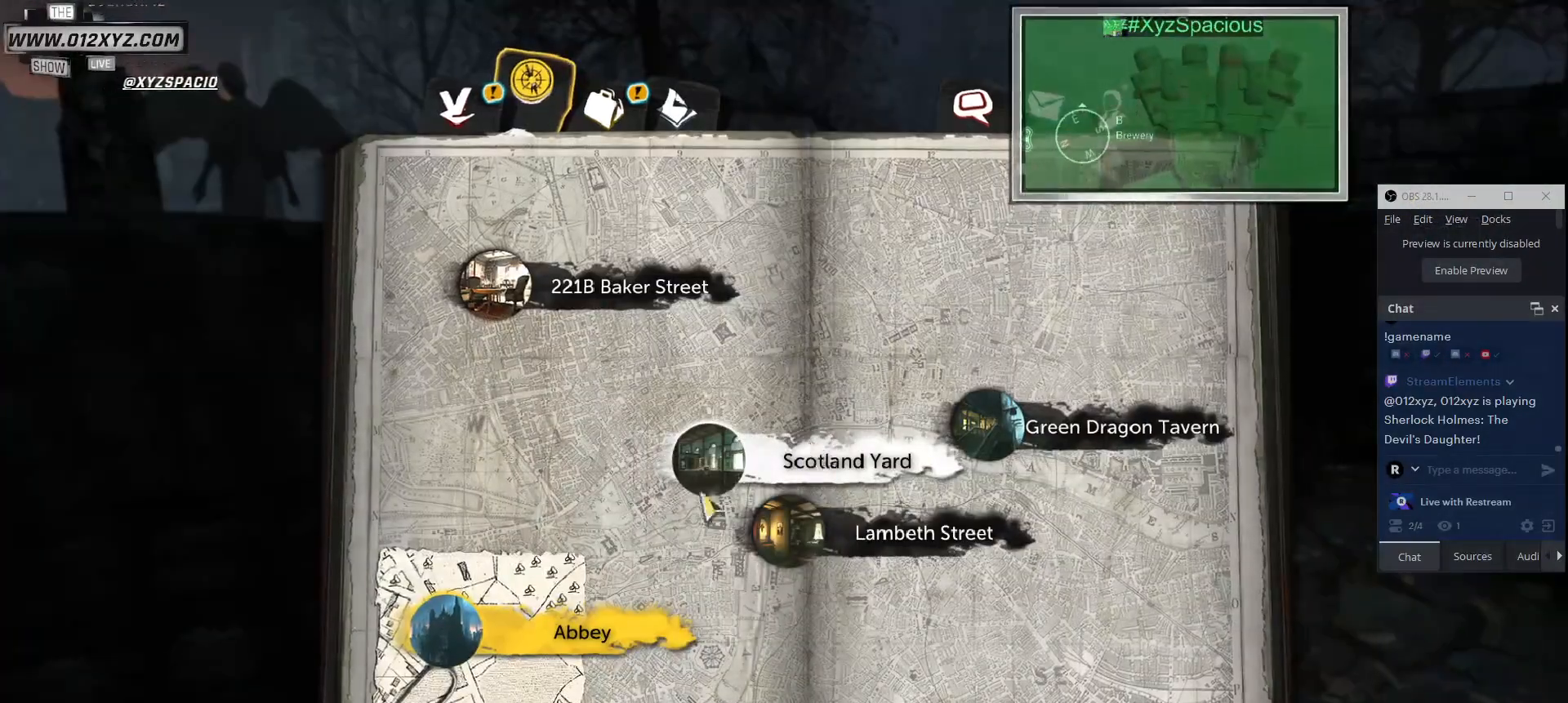
{"keys": [], "mouse": [], "events": []}
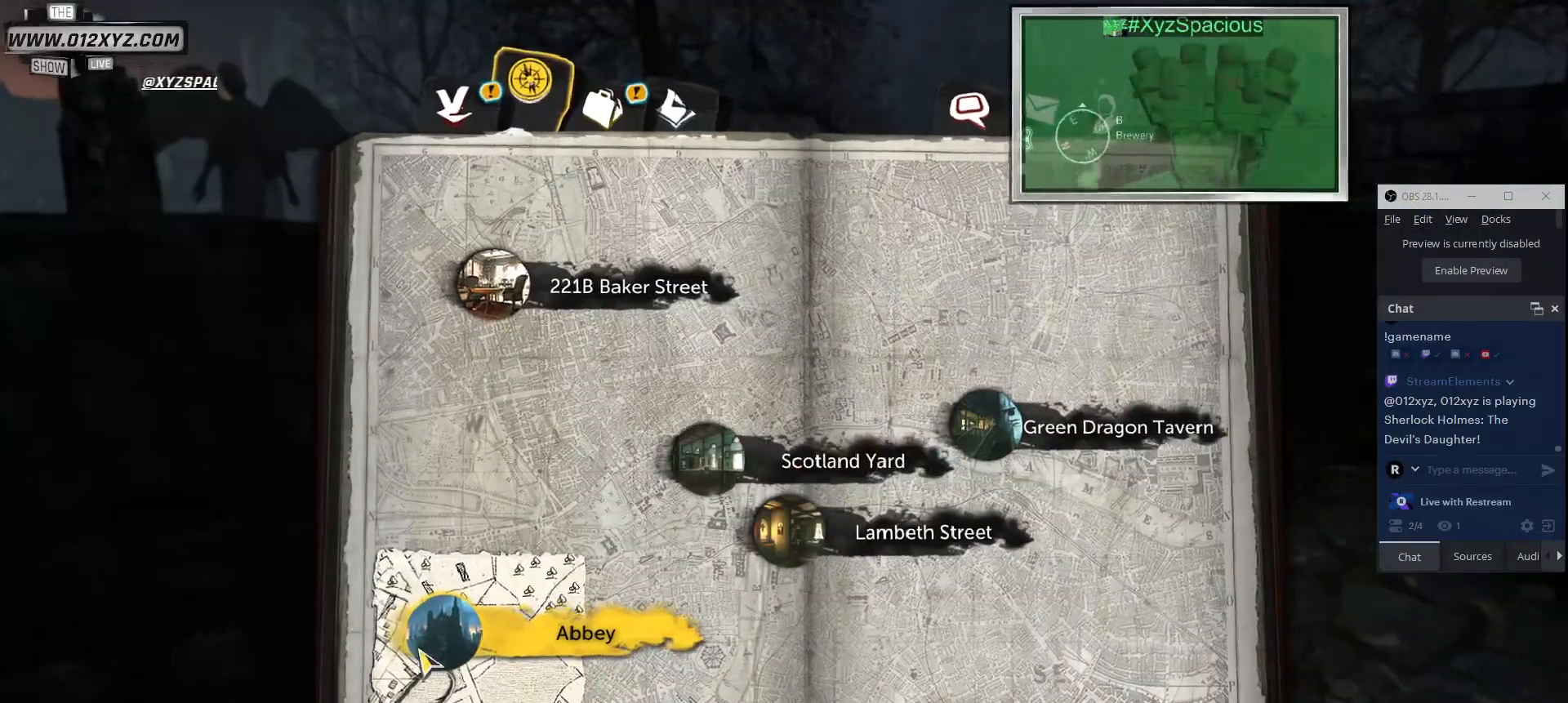
{"keys": [], "mouse": [], "events": []}
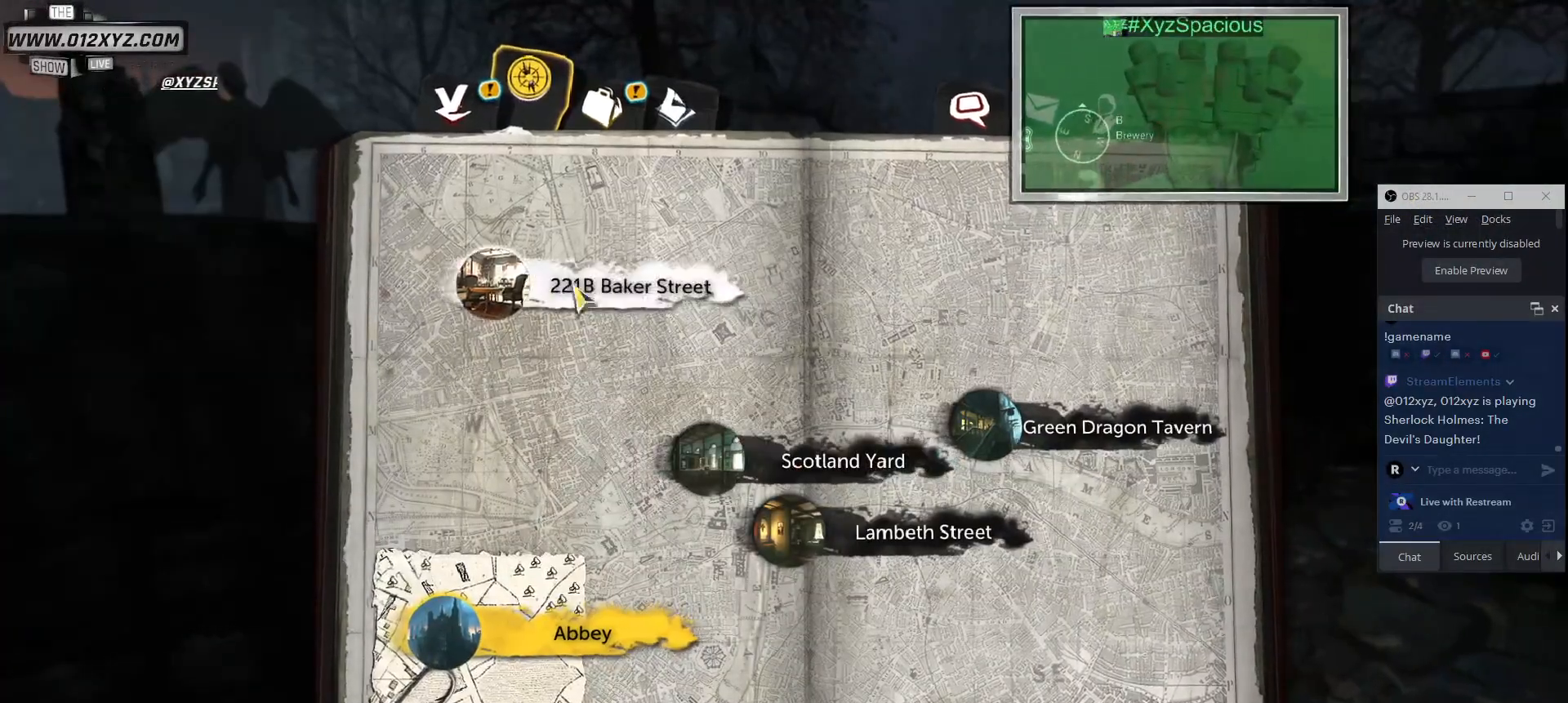
{"keys": [], "mouse": [], "events": []}
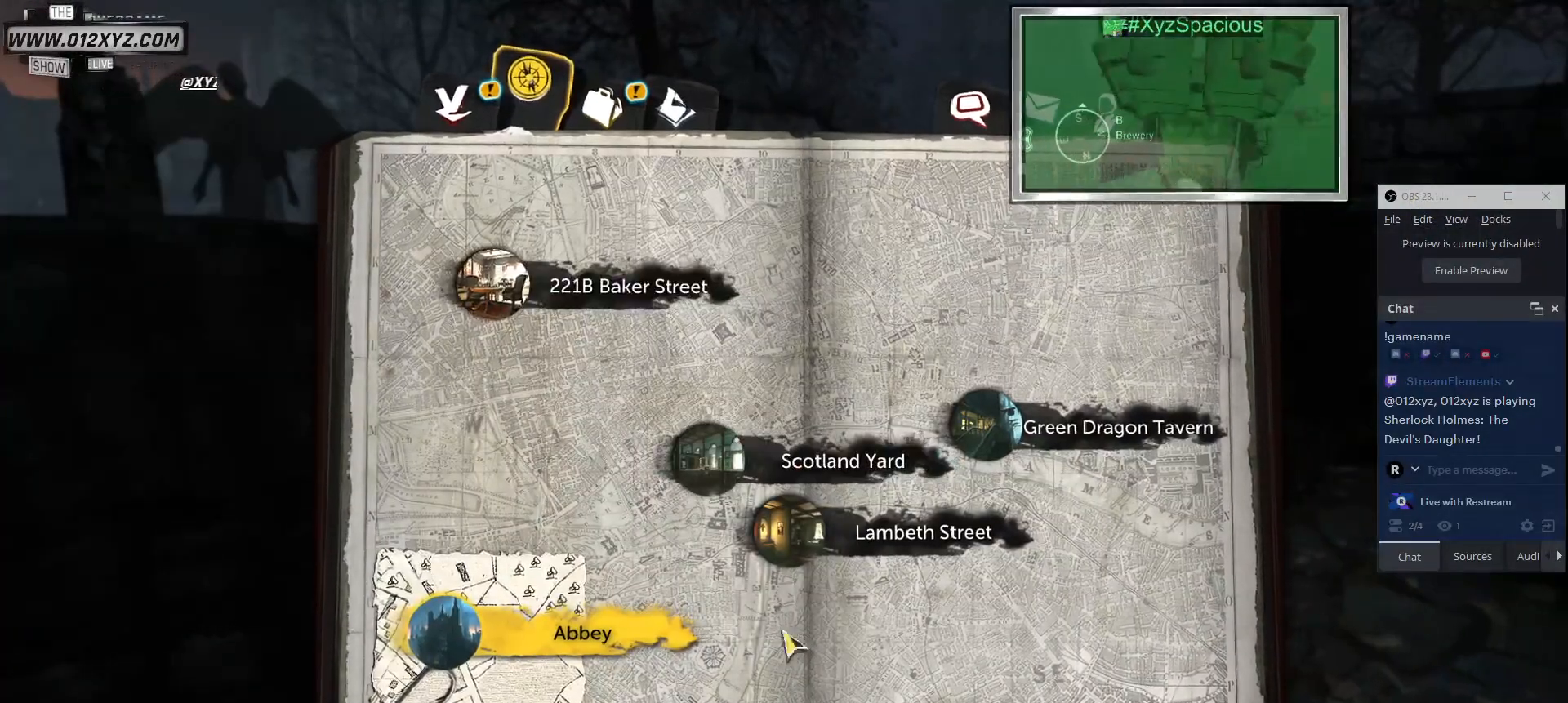
{"keys": [], "mouse": [], "events": []}
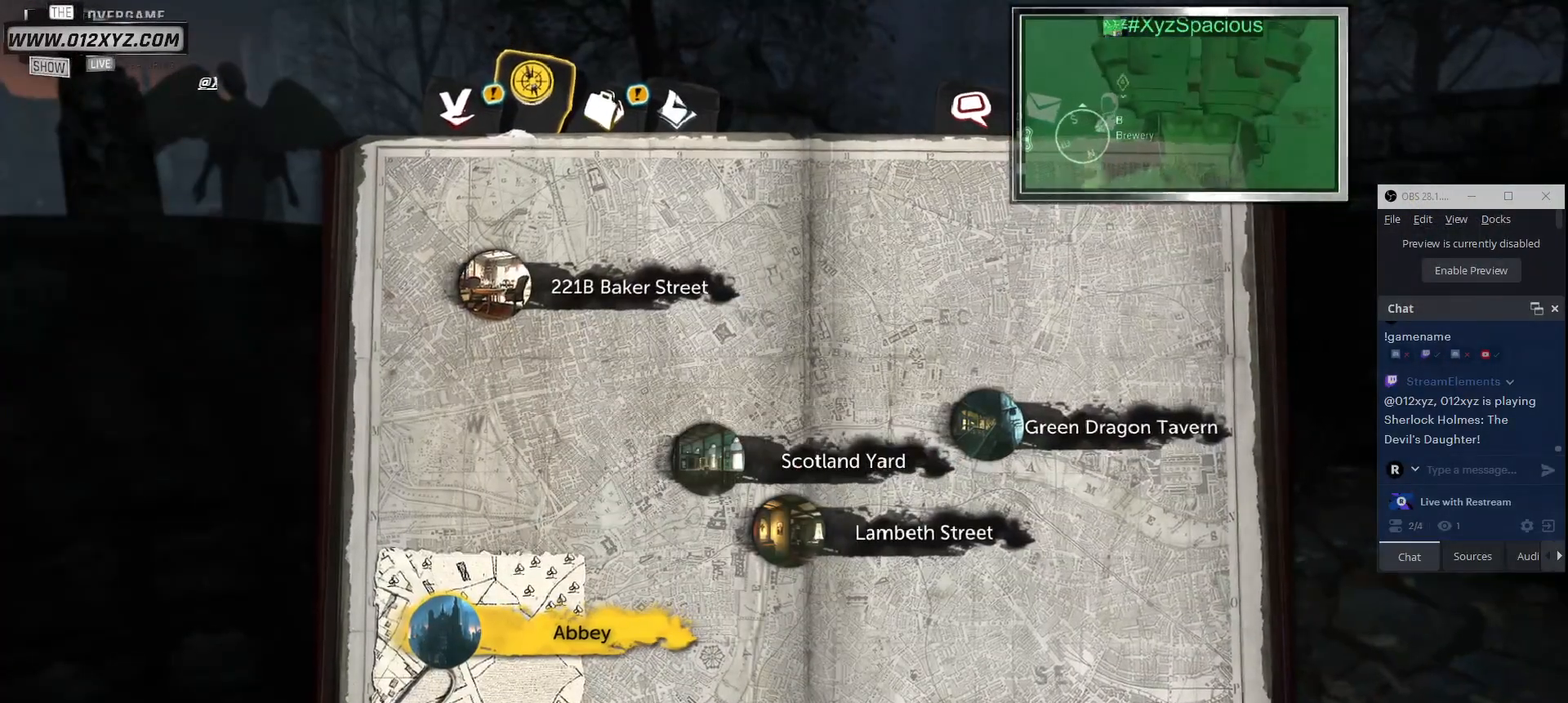
{"keys": [], "mouse": [], "events": [[367, "mouse_left", "down"], [433, "mouse_left", "up"]]}
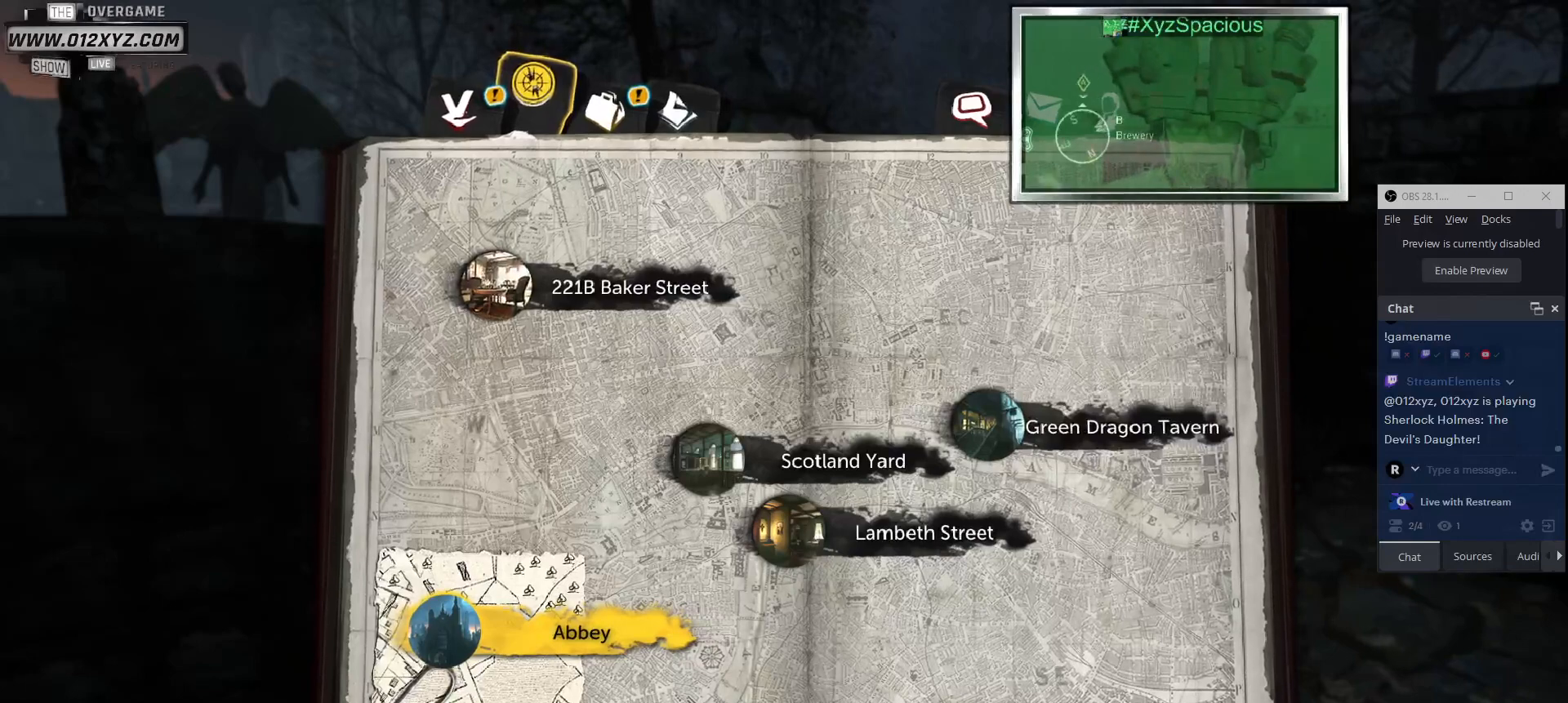
{"keys": [], "mouse": [], "events": []}
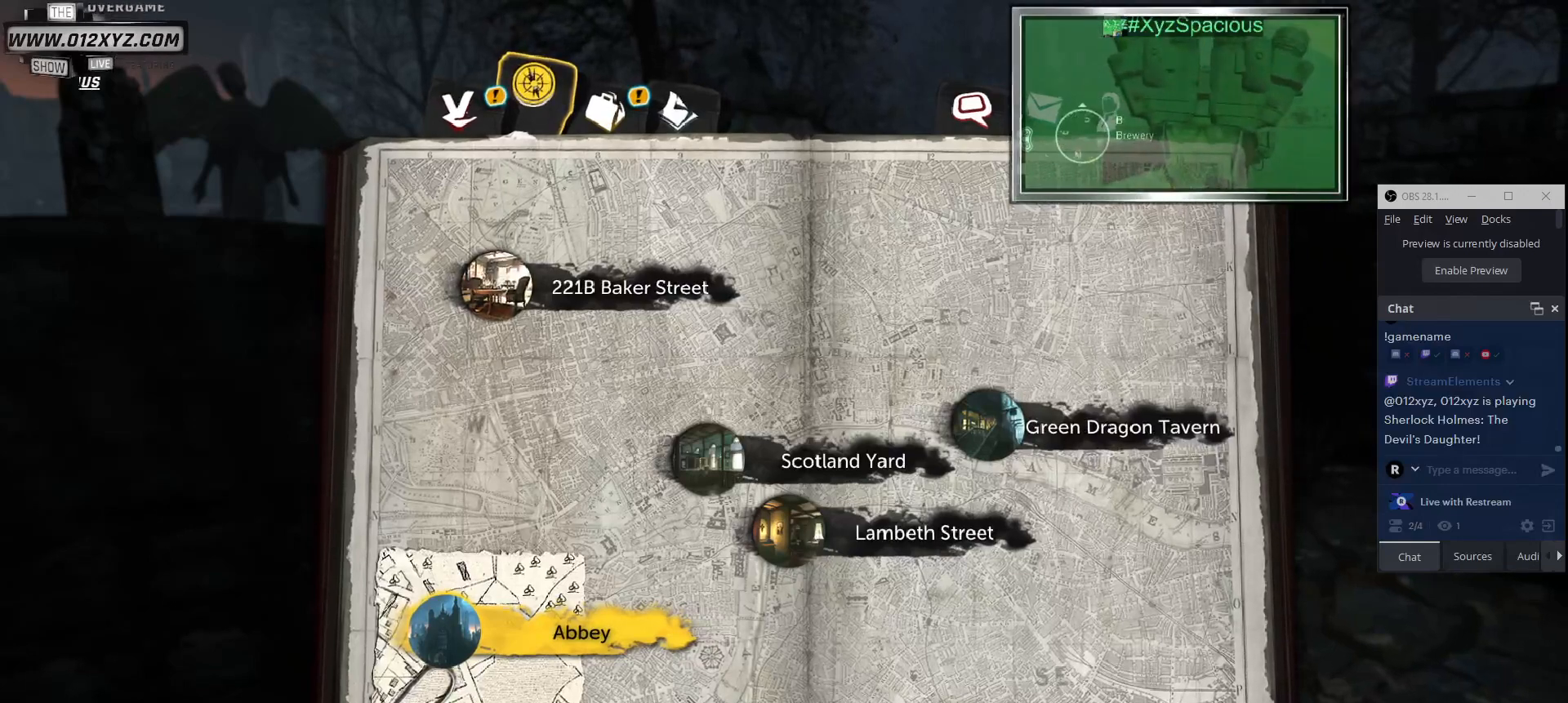
{"keys": [], "mouse": [], "events": []}
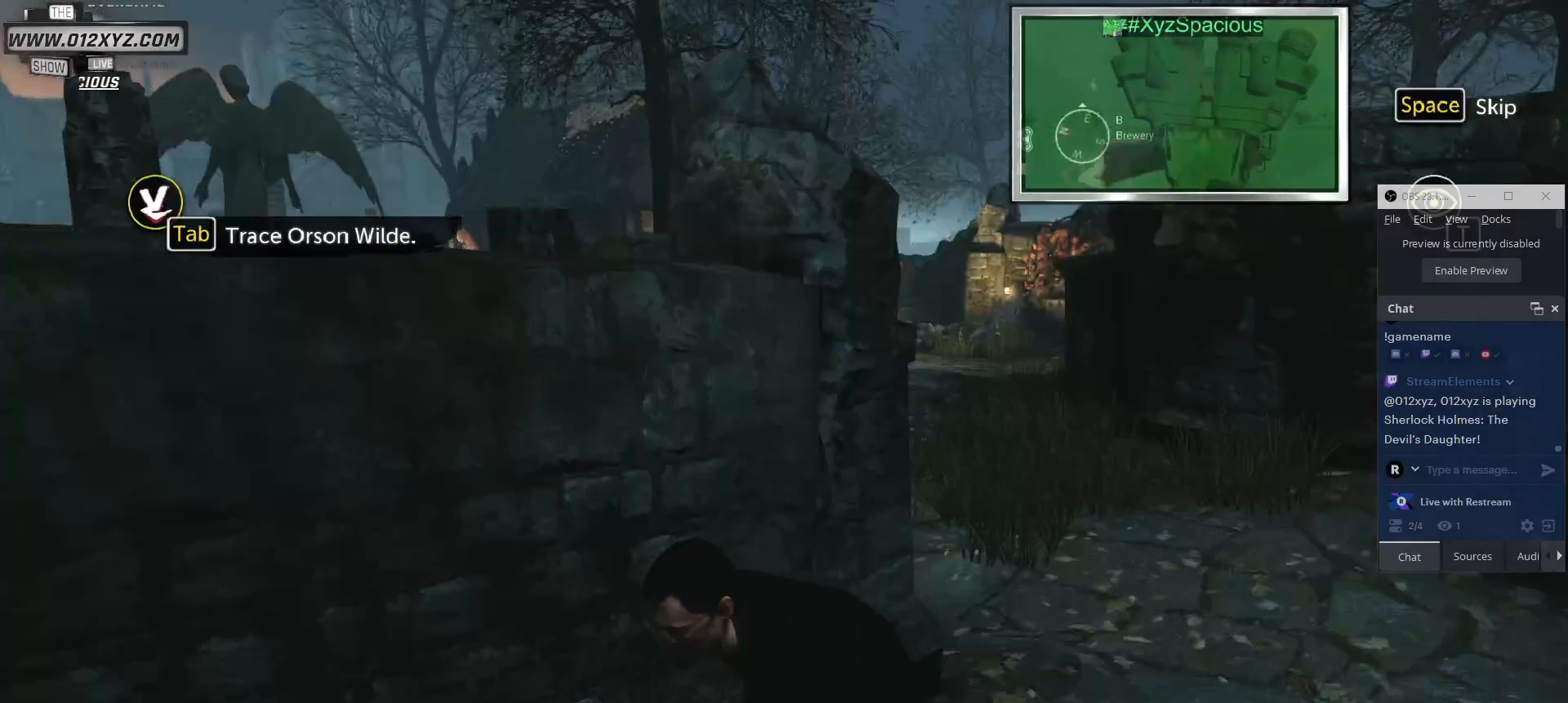
{"keys": ["d"], "mouse": [], "events": [[367, "d", "down"]]}
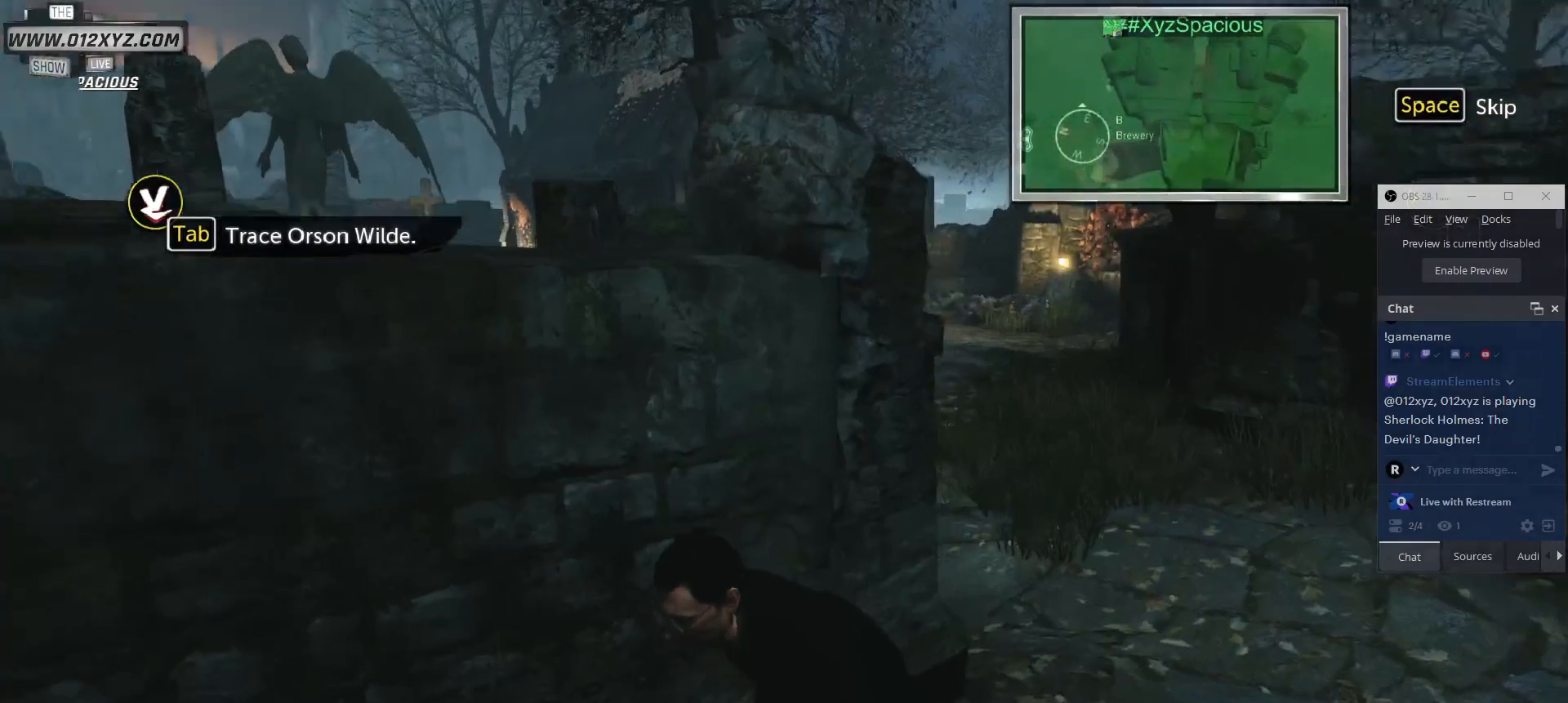
{"keys": [], "mouse": [], "events": [[33, "w", "down"], [133, "d", "up"], [467, "w", "up"]]}
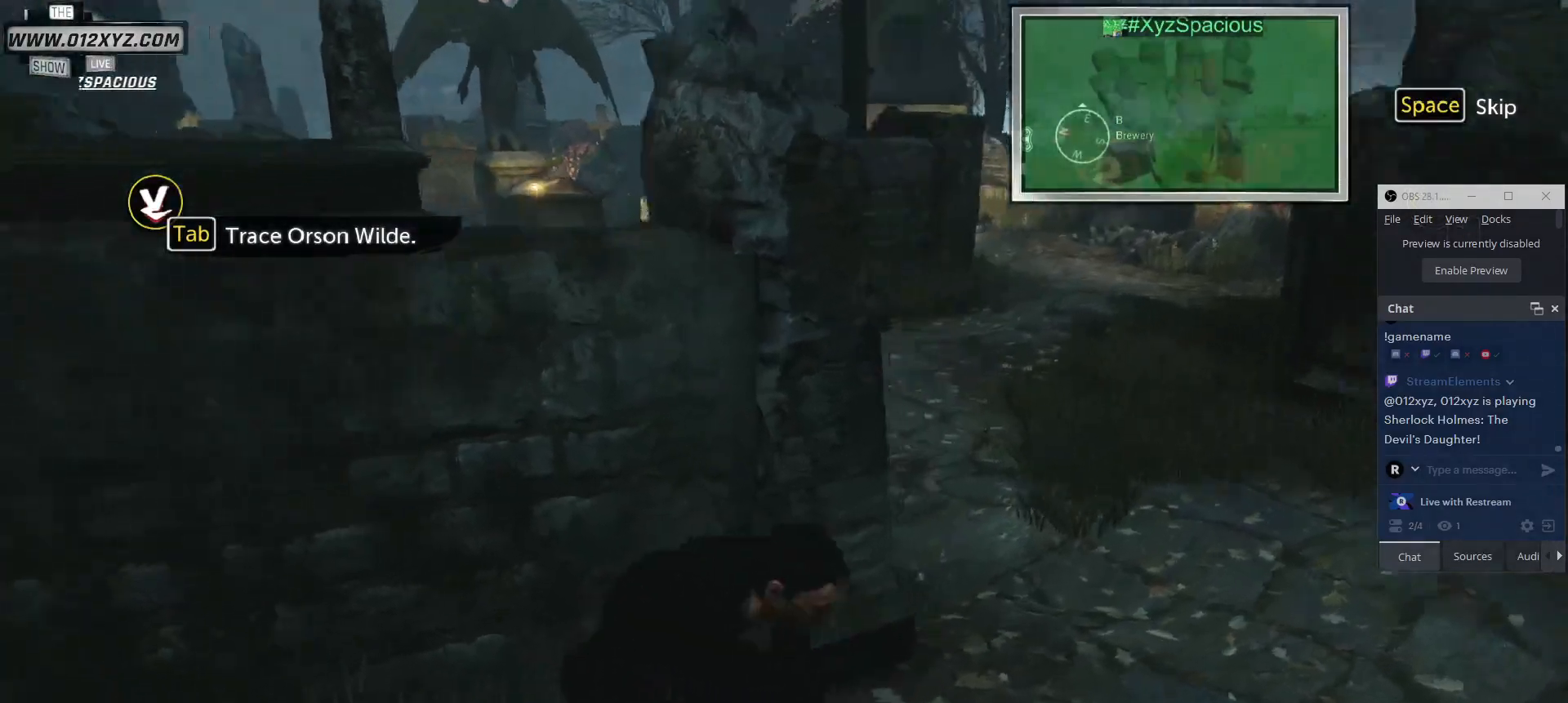
{"keys": [], "mouse": [], "events": []}
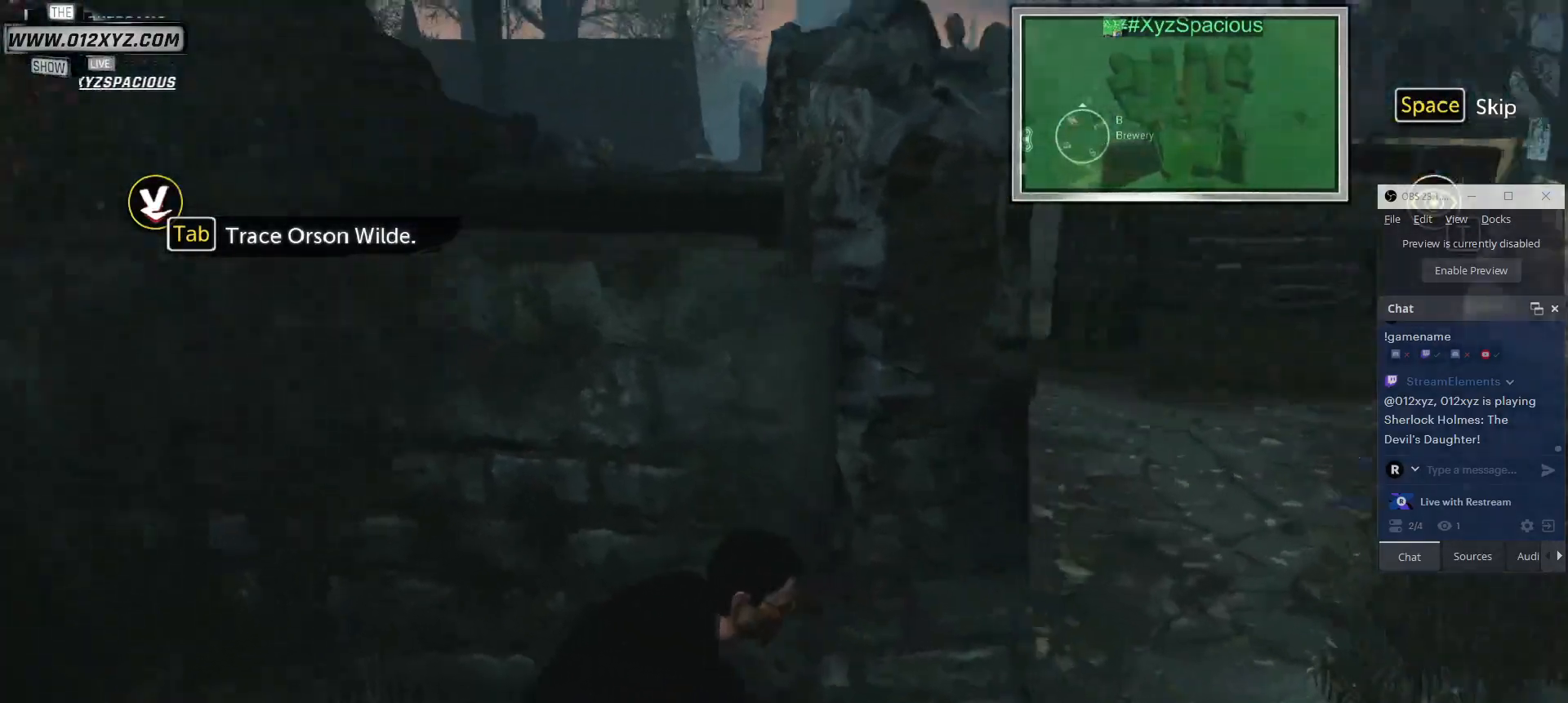
{"keys": [], "mouse": [], "events": []}
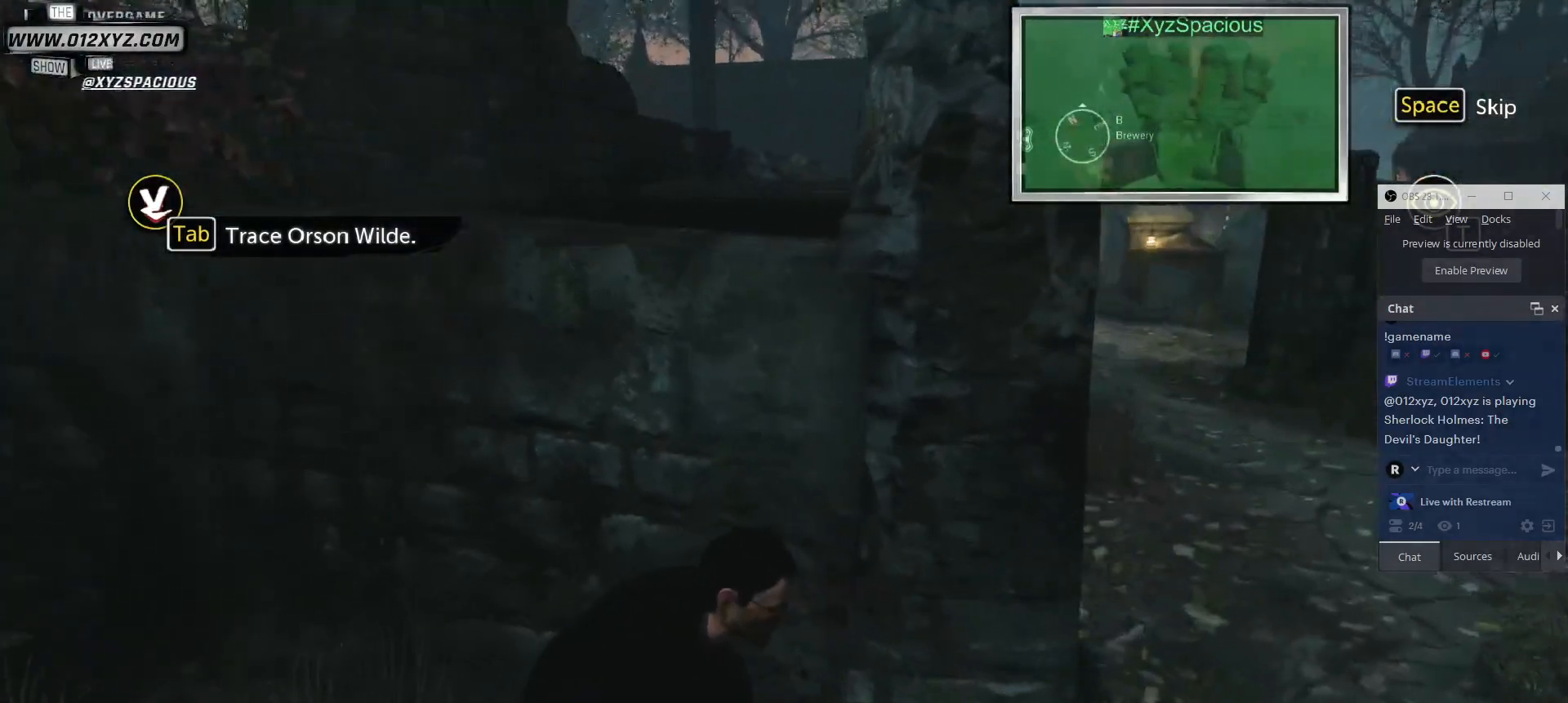
{"keys": [], "mouse": [], "events": []}
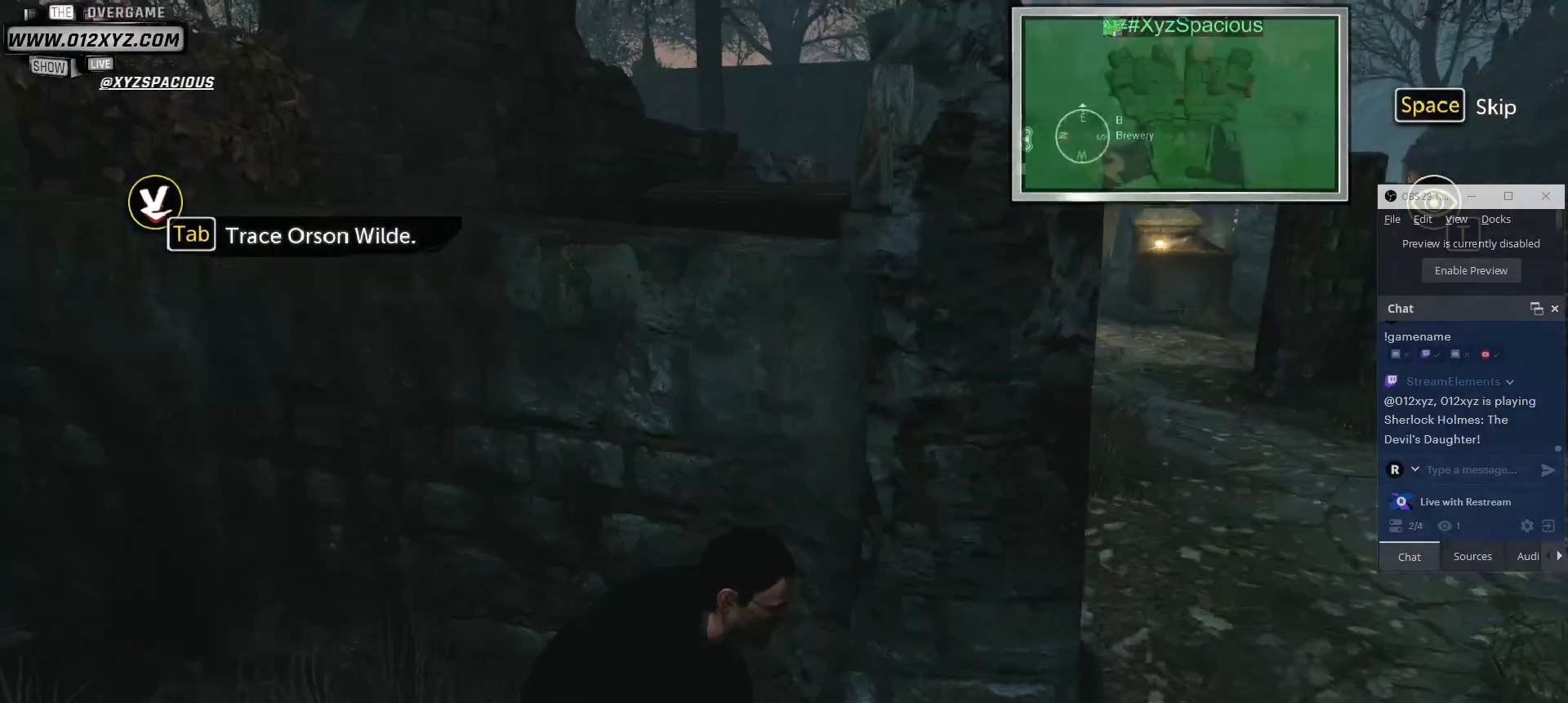
{"keys": [], "mouse": [], "events": [[367, "t", "down"], [467, "t", "up"]]}
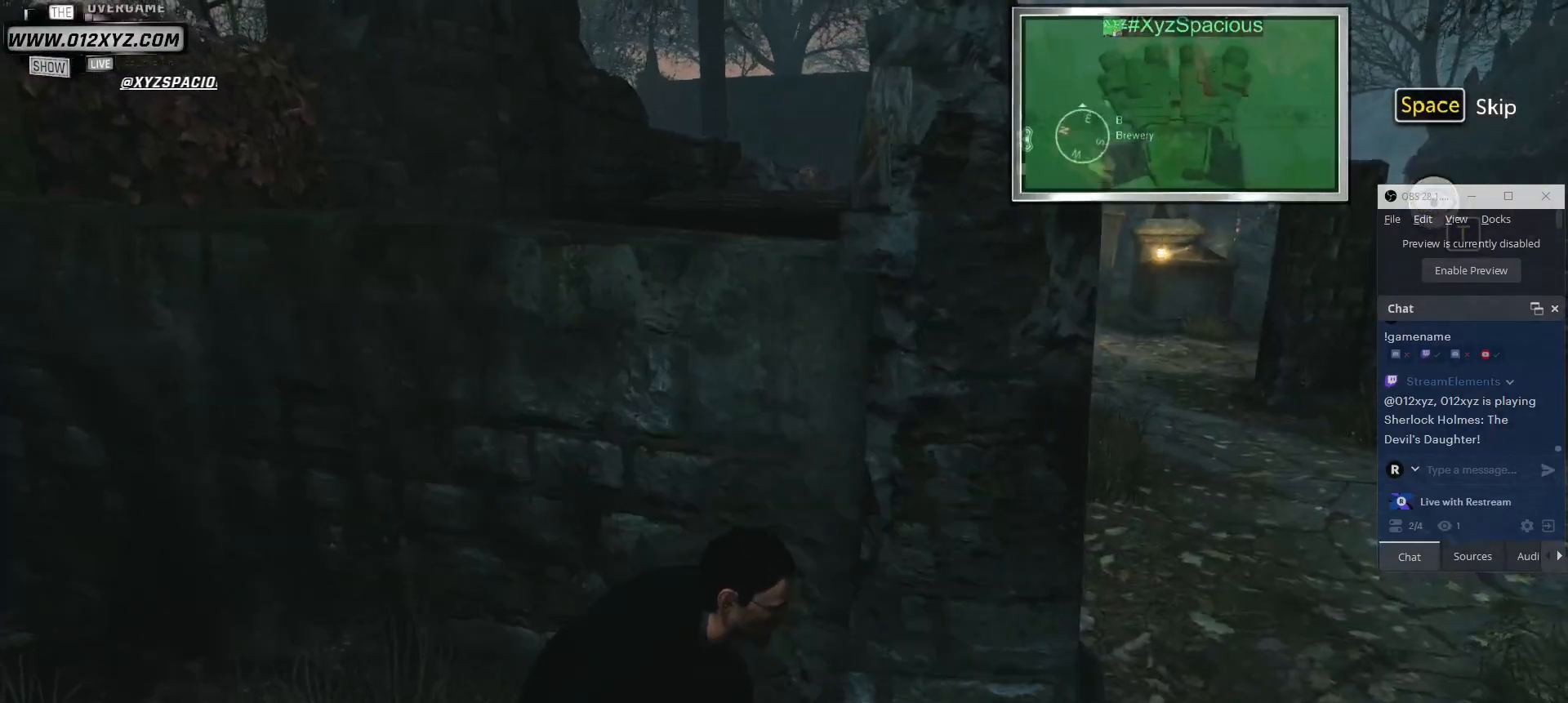
{"keys": [], "mouse": [], "events": []}
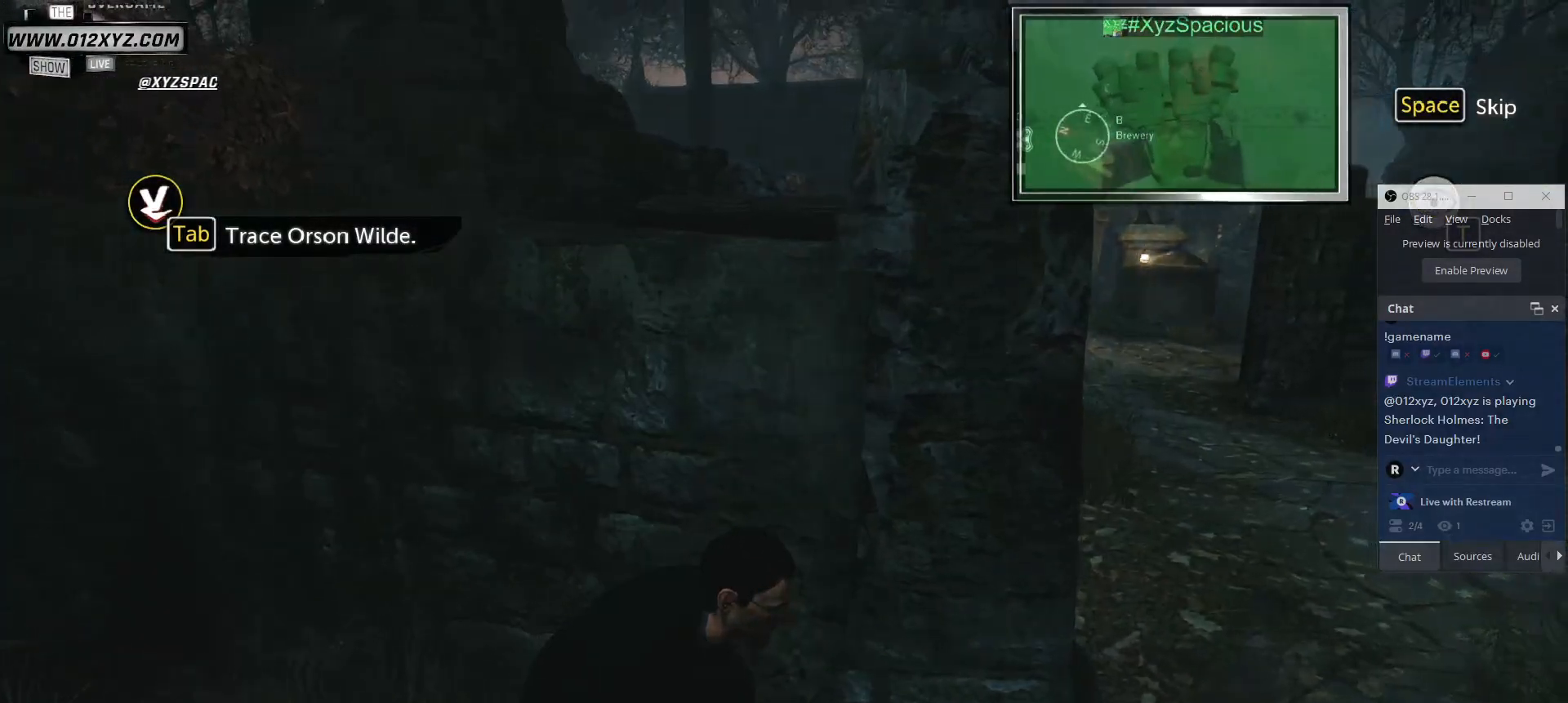
{"keys": [], "mouse": [], "events": []}
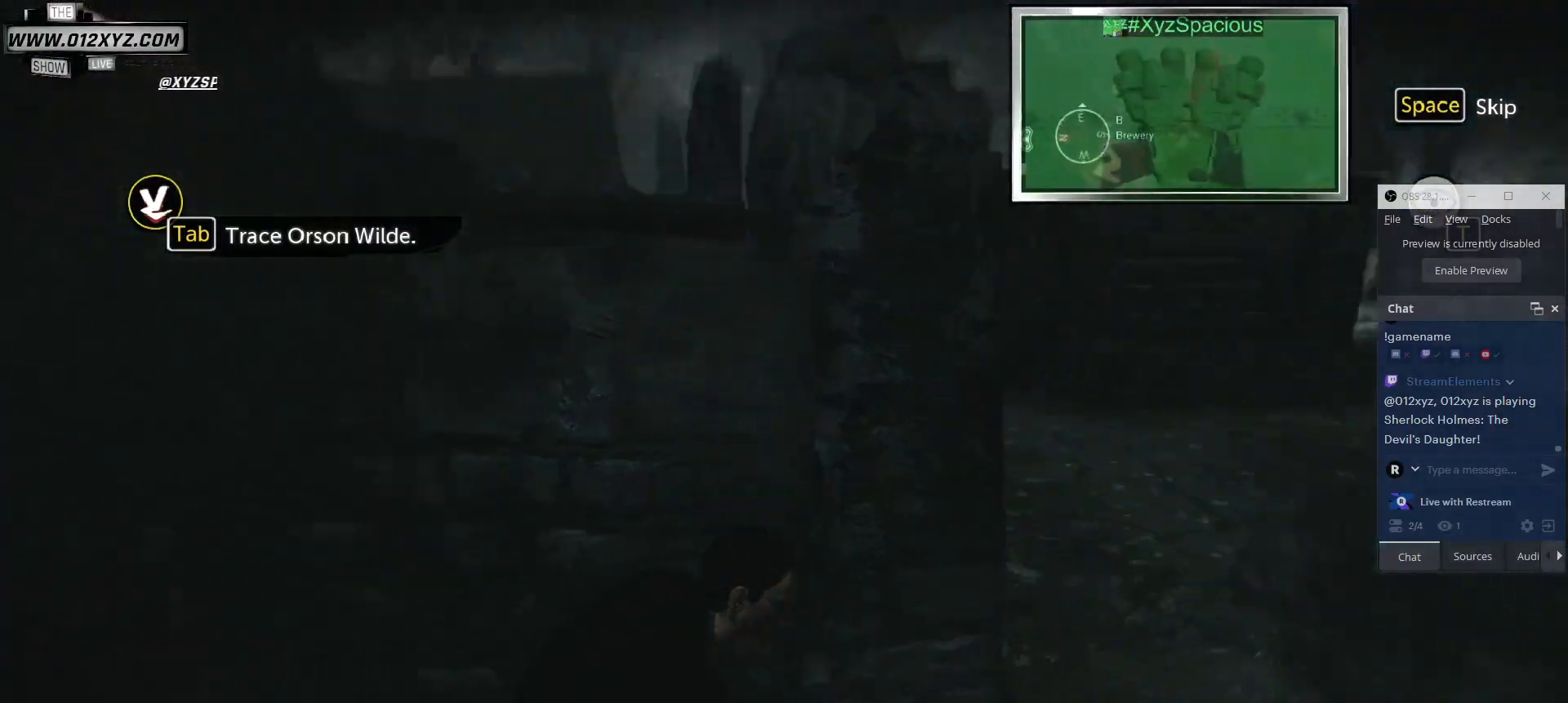
{"keys": [], "mouse": [], "events": []}
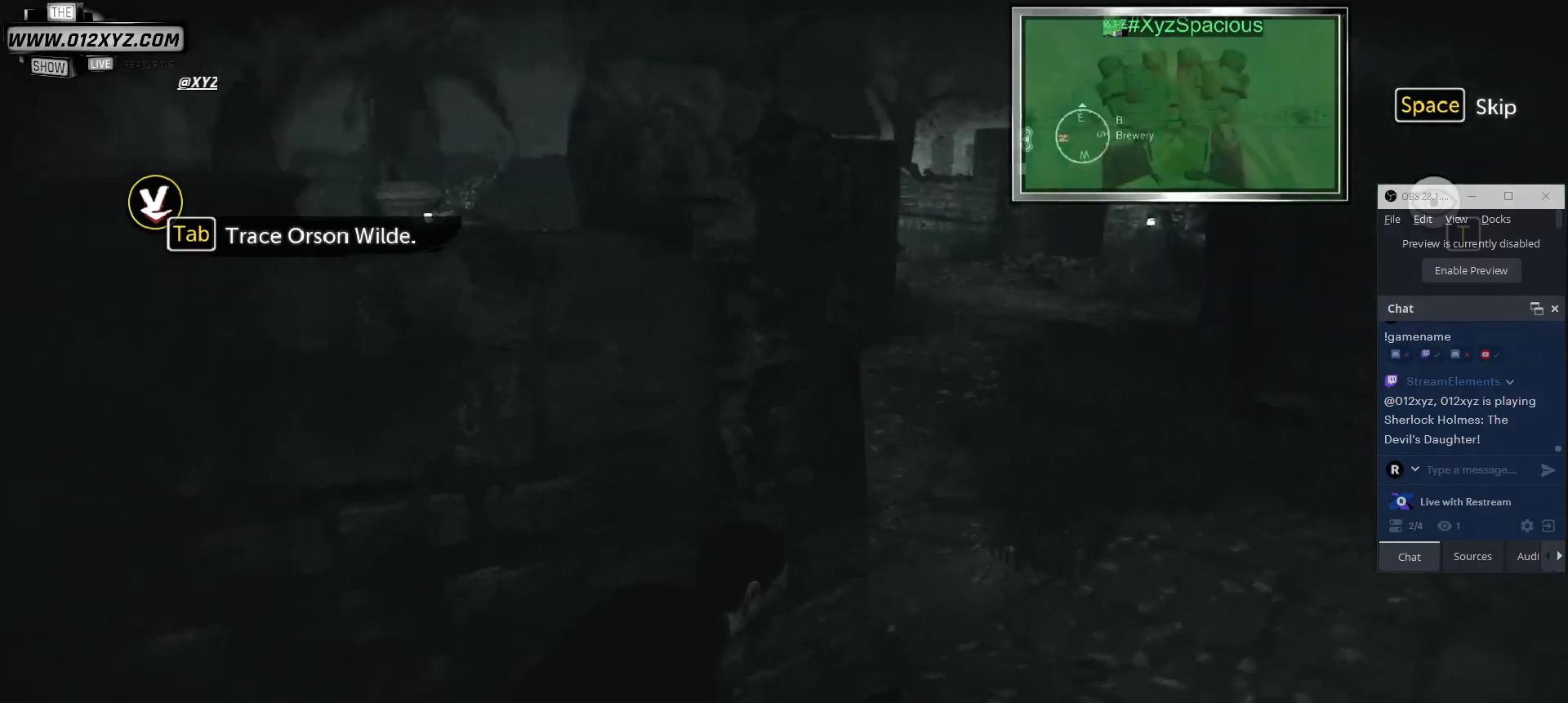
{"keys": [], "mouse": [], "events": []}
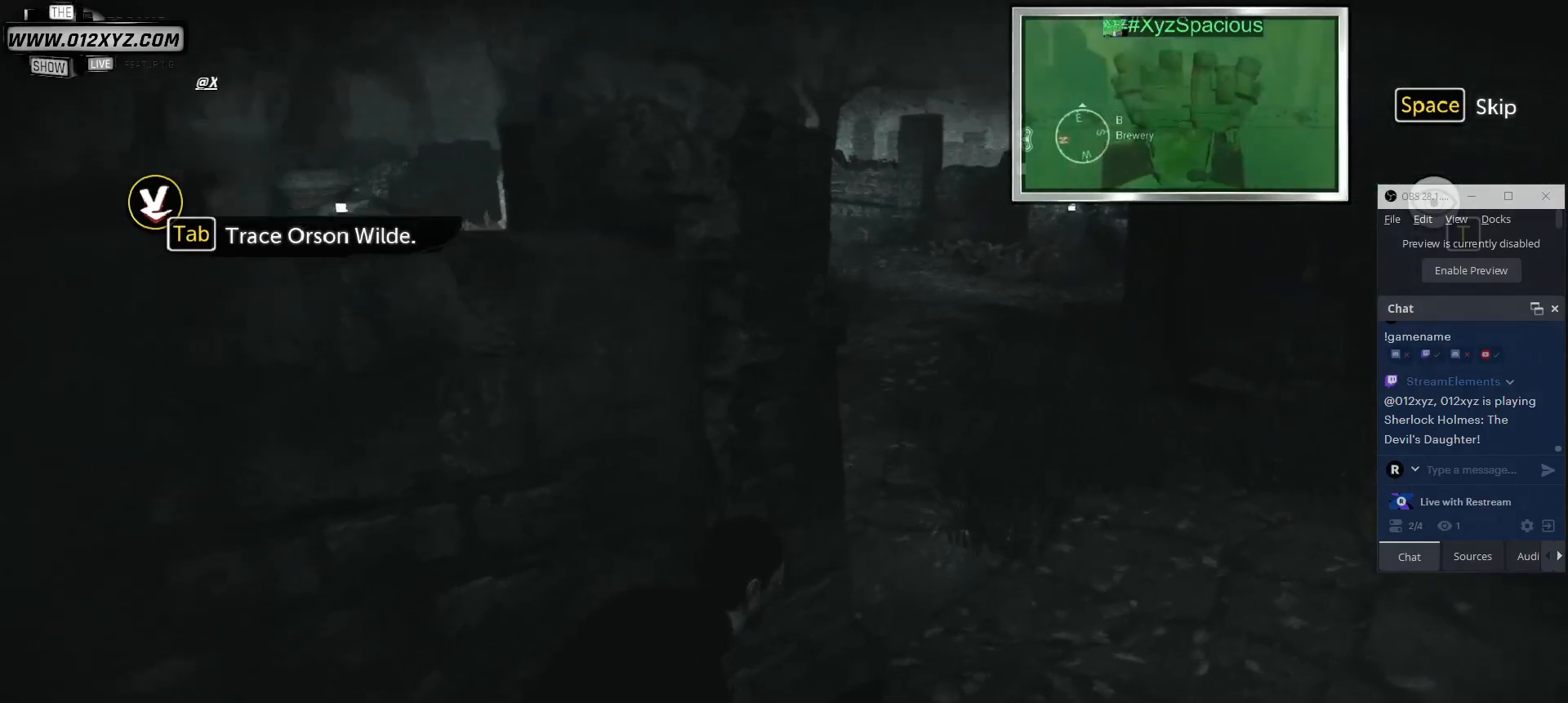
{"keys": [], "mouse": [], "events": []}
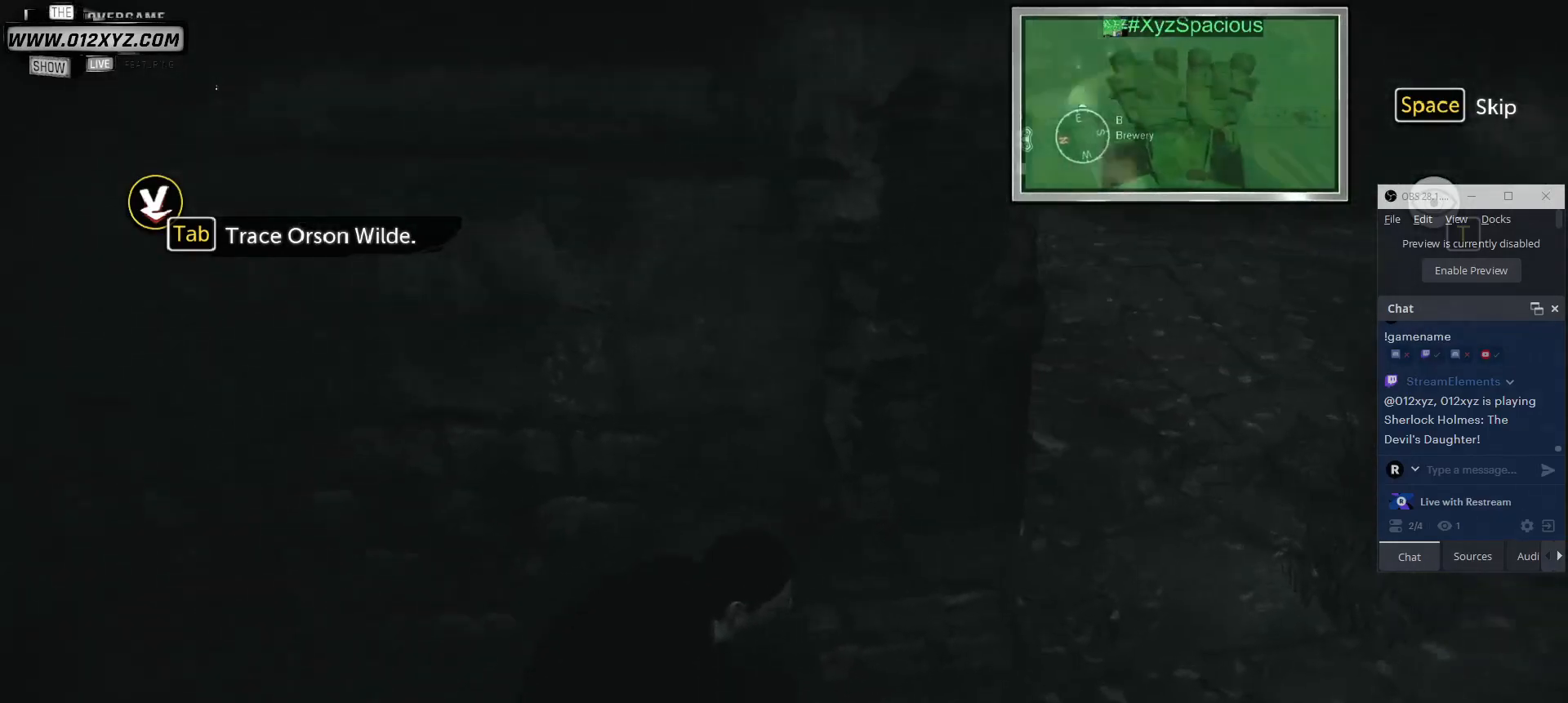
{"keys": [], "mouse": [], "events": []}
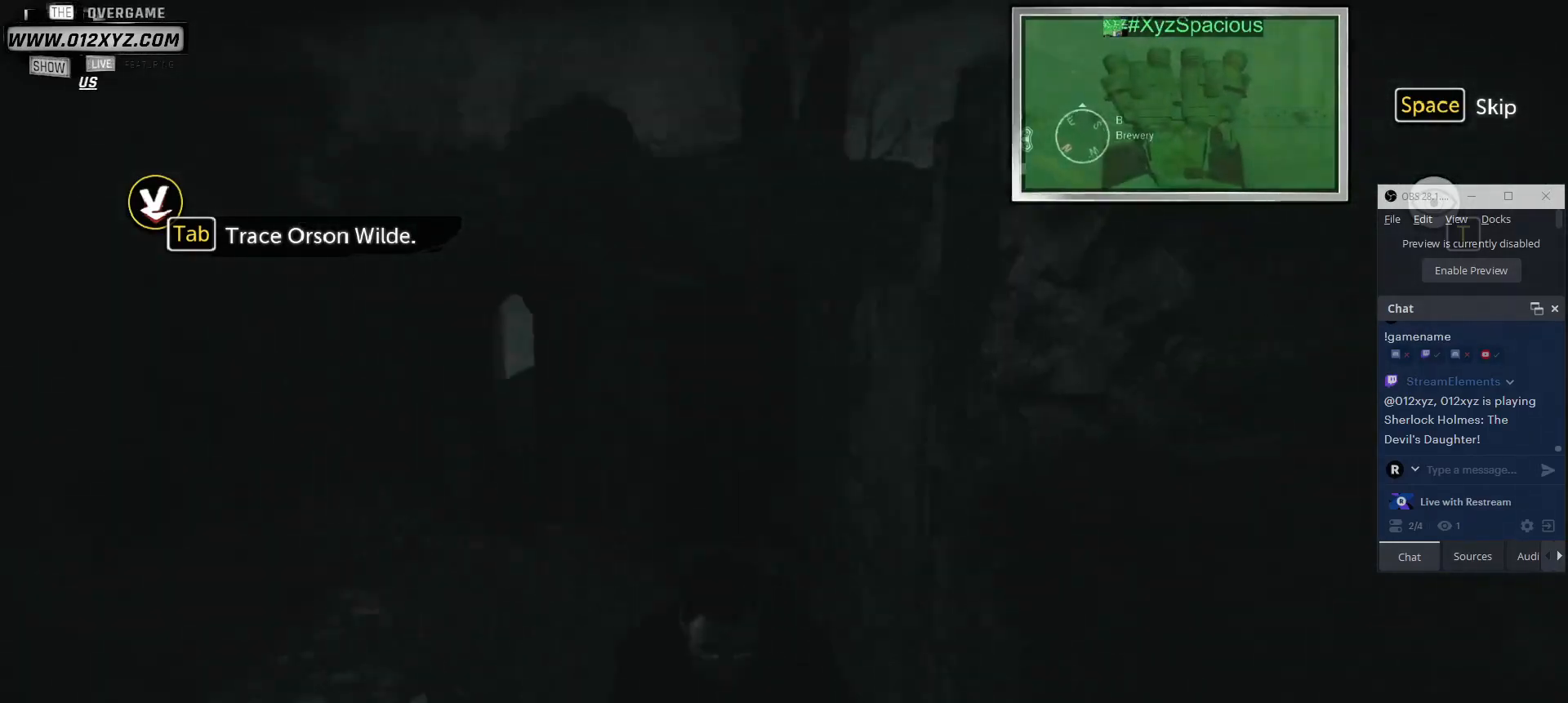
{"keys": [], "mouse": [], "events": []}